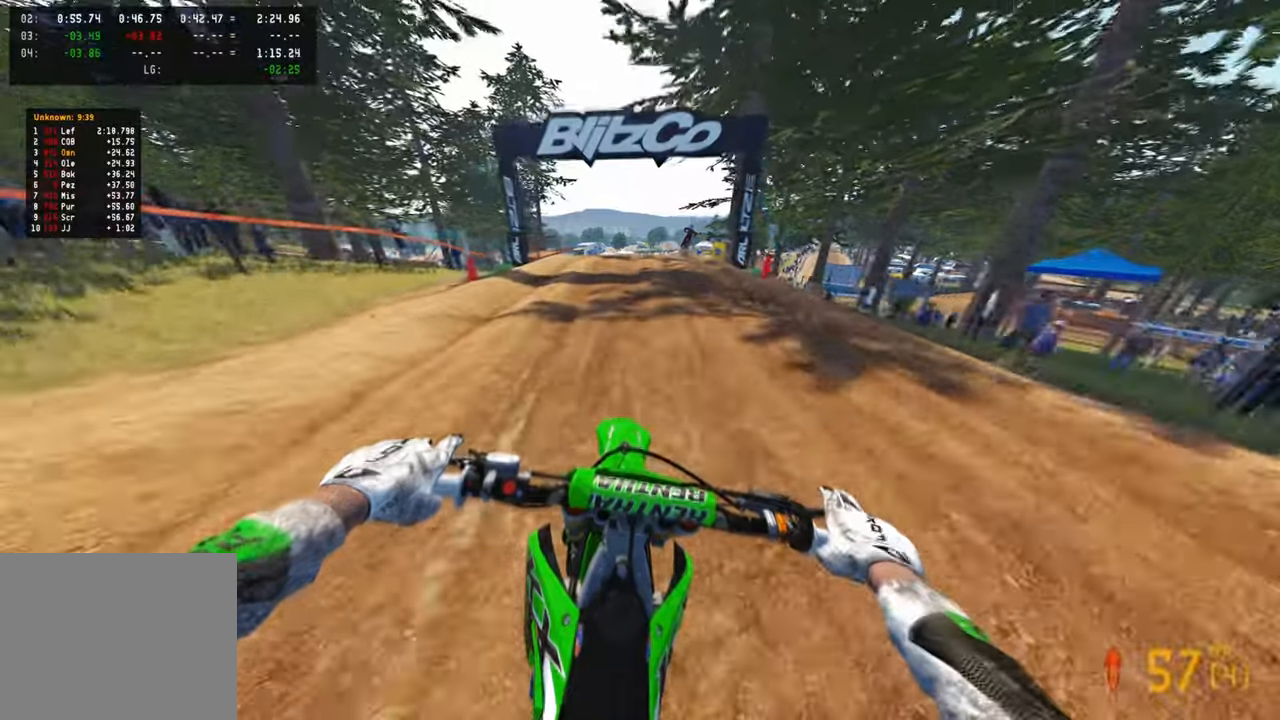
Gameplay with a controller (PlayStation layout); each line is a JSON object with the inputs held at the frame after it. "events" lists button and stick changes between this image and that frame as [ms after this image, input, new state], when the widget could be followed in between.
{"buttons": ["L2"], "left_stick": "up", "right_stick": "down-left", "events": [[83, "L2", "up"], [267, "L2", "down"]]}
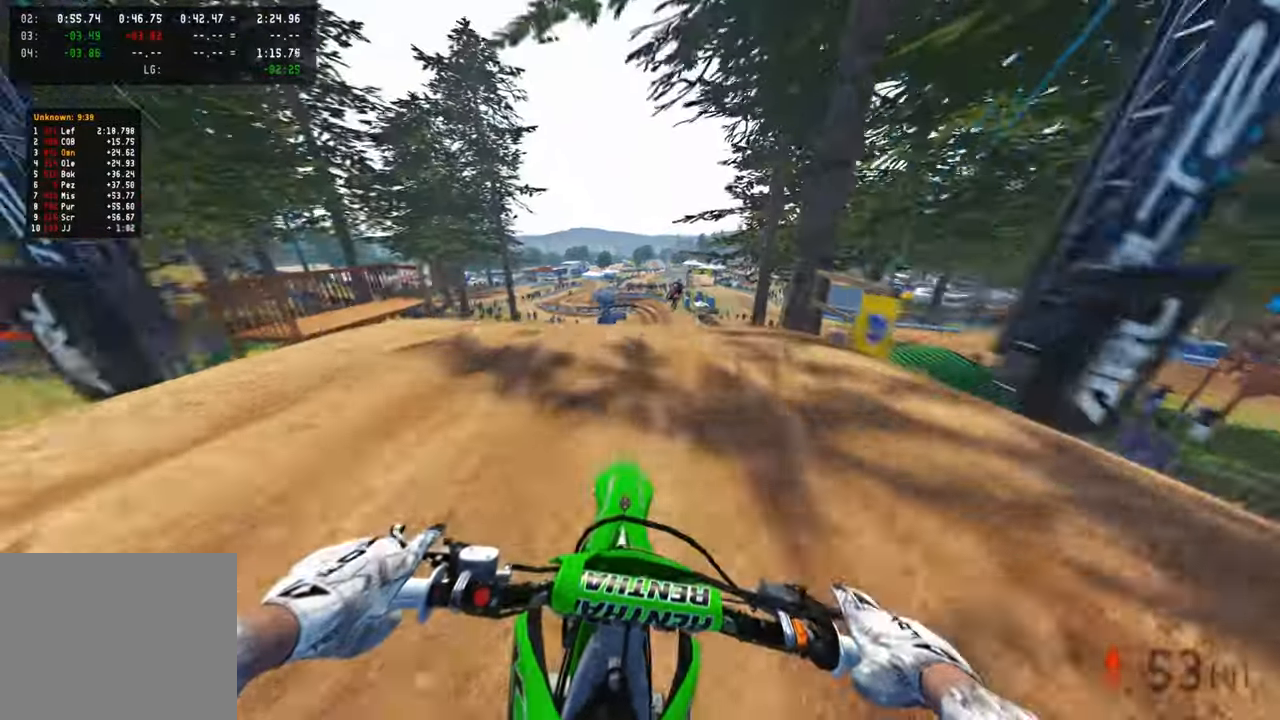
{"buttons": ["R2"], "left_stick": "up-right", "right_stick": "up-left", "events": [[133, "L2", "up"], [300, "R2", "down"], [383, "right_stick", "up-left"], [400, "left_stick", "up-right"]]}
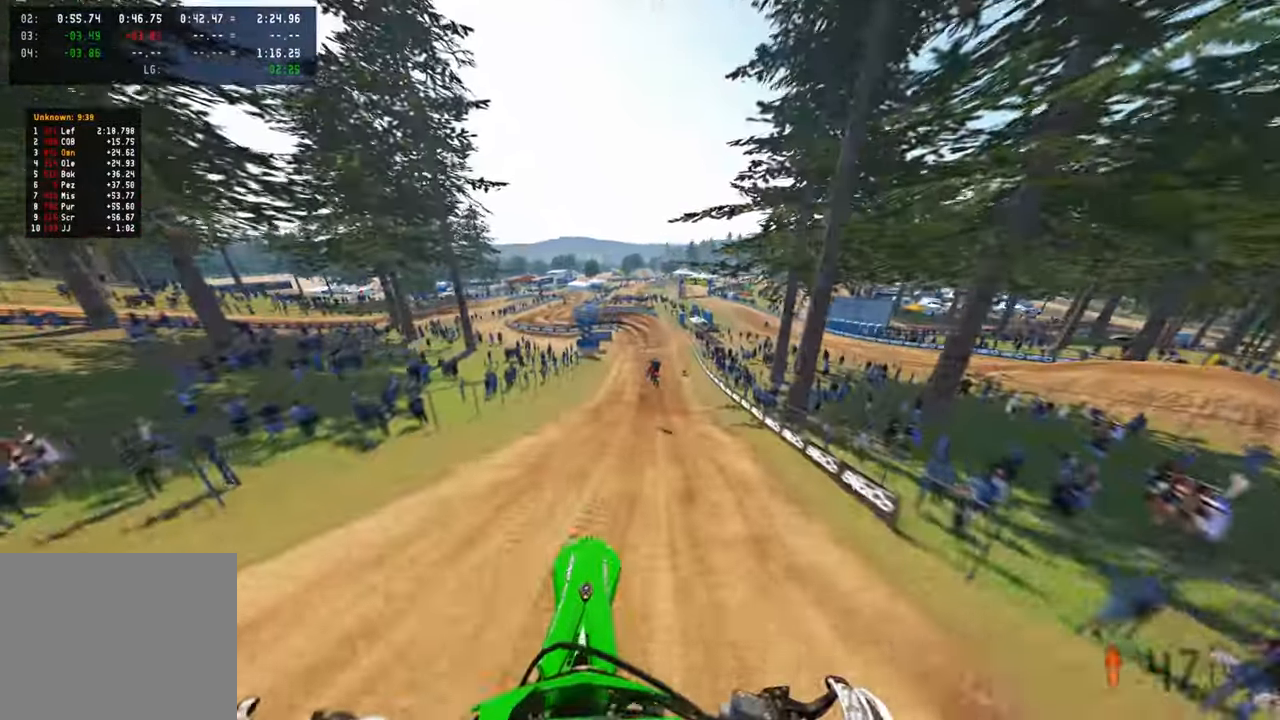
{"buttons": ["R2"], "left_stick": "up", "right_stick": "up", "events": [[67, "right_stick", "up"], [83, "left_stick", "up"]]}
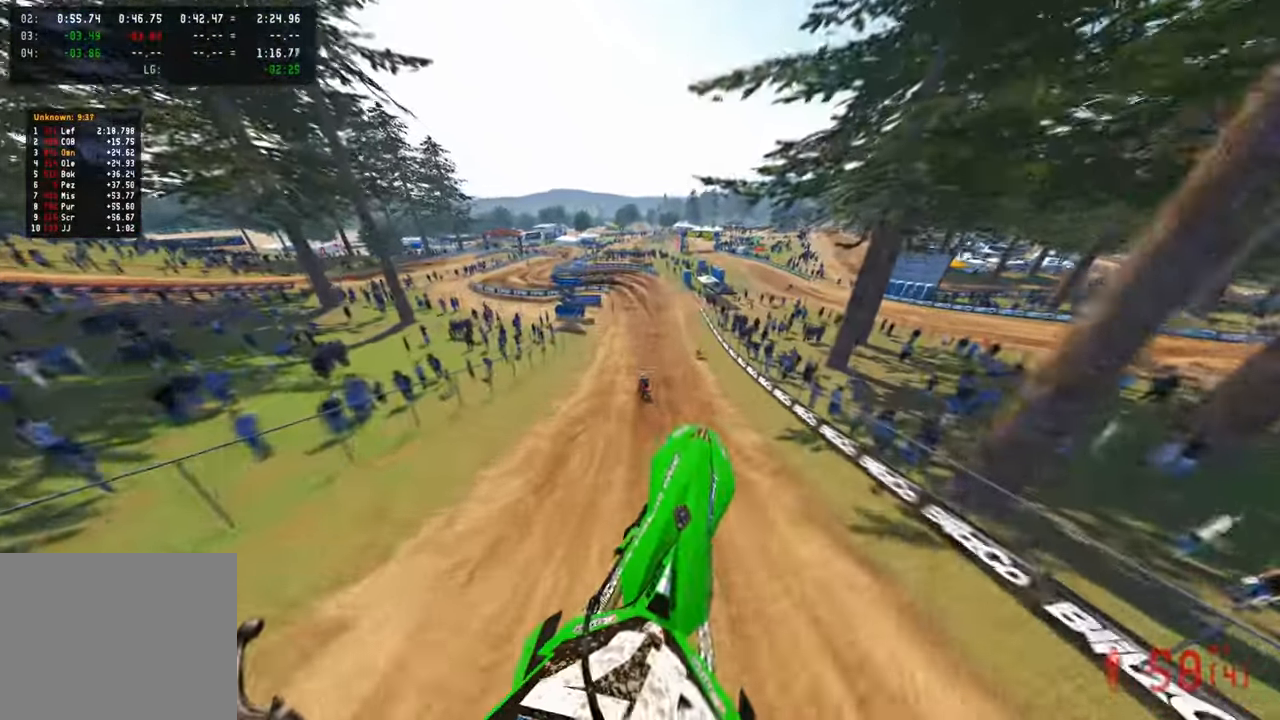
{"buttons": ["R2"], "left_stick": "up", "right_stick": "up", "events": []}
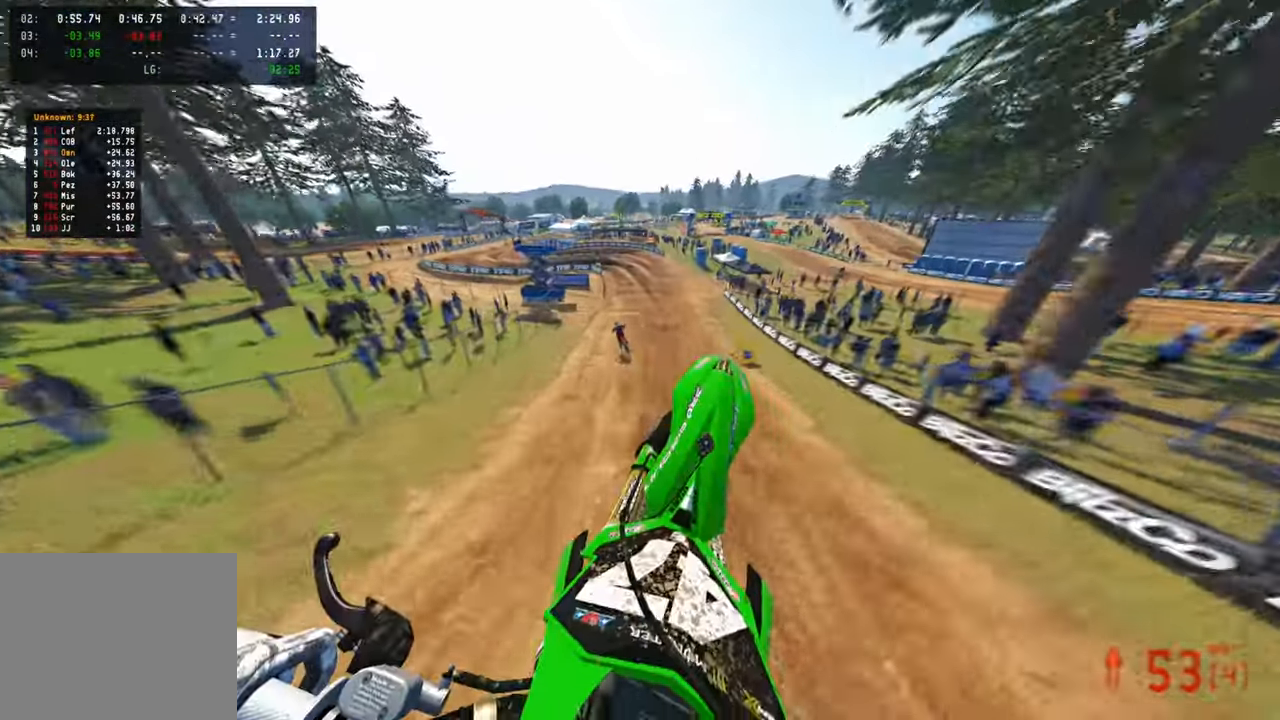
{"buttons": [], "left_stick": "center", "right_stick": "down-left", "events": [[283, "left_stick", "center"], [317, "right_stick", "center"], [400, "right_stick", "down-left"], [500, "R2", "up"]]}
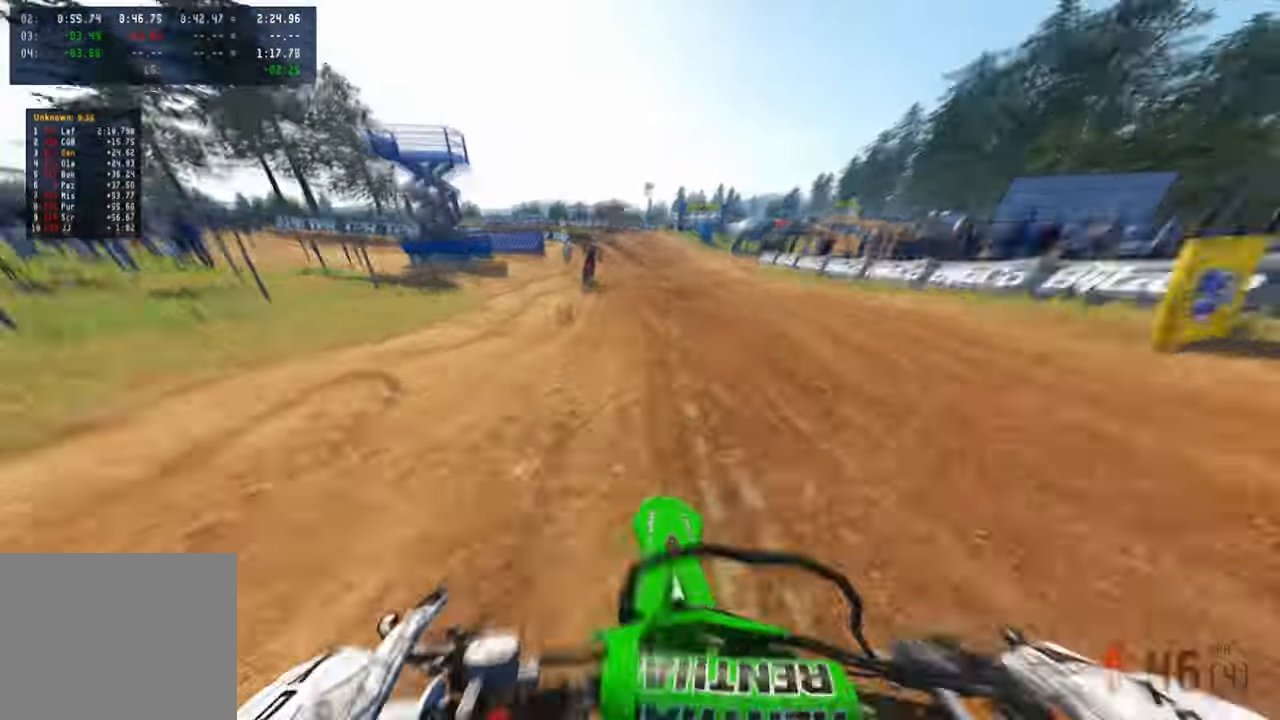
{"buttons": [], "left_stick": "up", "right_stick": "down-left", "events": [[100, "L1", "down"], [183, "L1", "up"], [300, "L1", "down"], [400, "L1", "up"], [450, "left_stick", "up"]]}
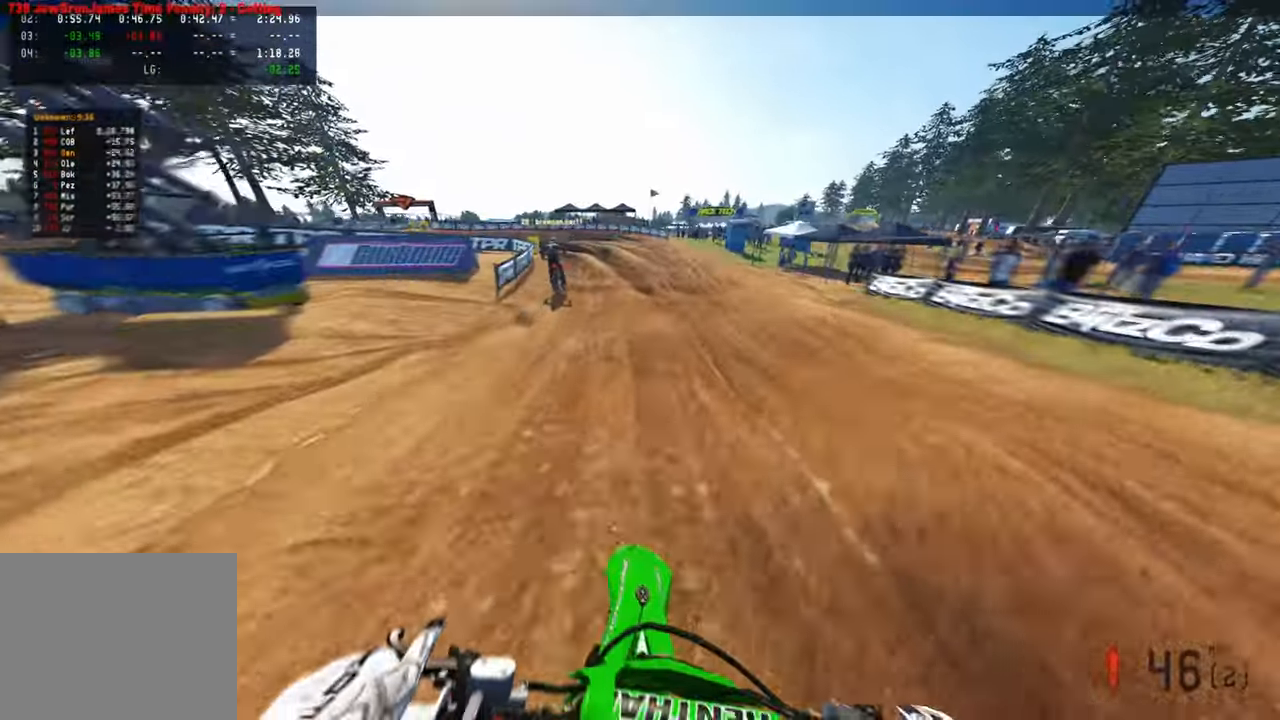
{"buttons": ["R2"], "left_stick": "up", "right_stick": "down-left", "events": [[367, "R2", "down"]]}
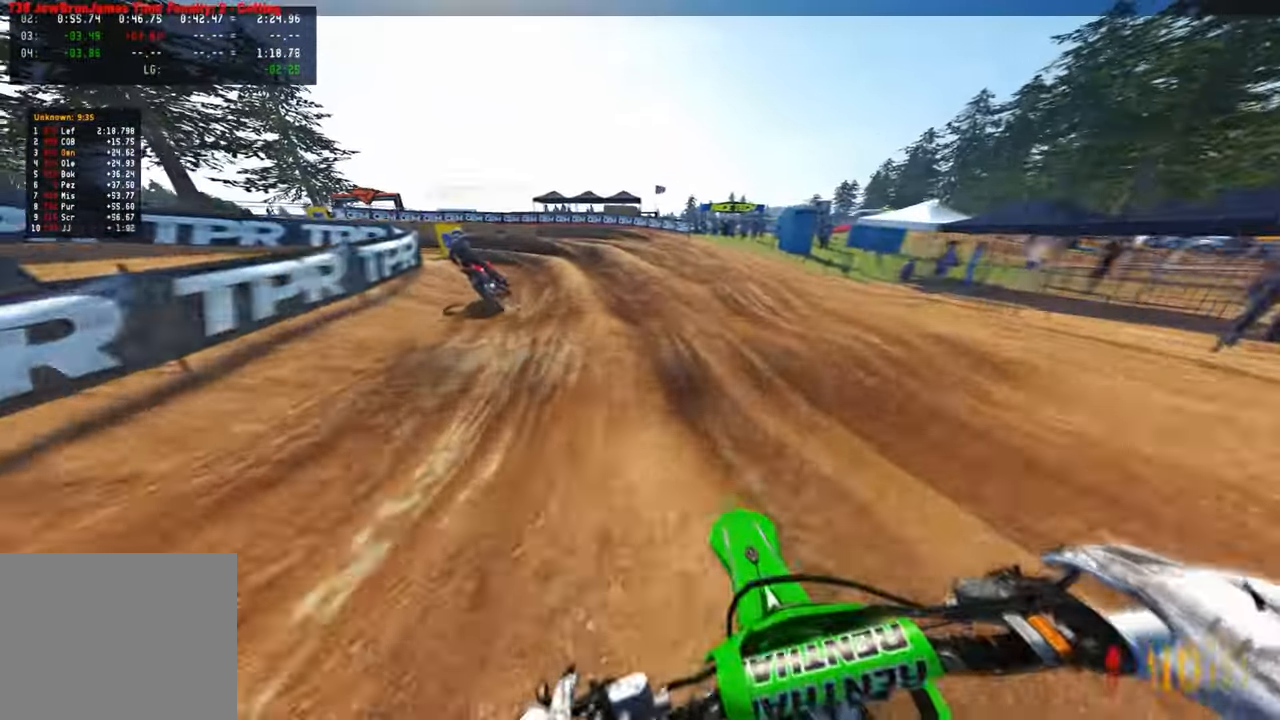
{"buttons": [], "left_stick": "up-left", "right_stick": "down", "events": [[33, "R2", "up"], [150, "R2", "down"], [200, "right_stick", "down"], [300, "R2", "up"], [350, "left_stick", "up-left"]]}
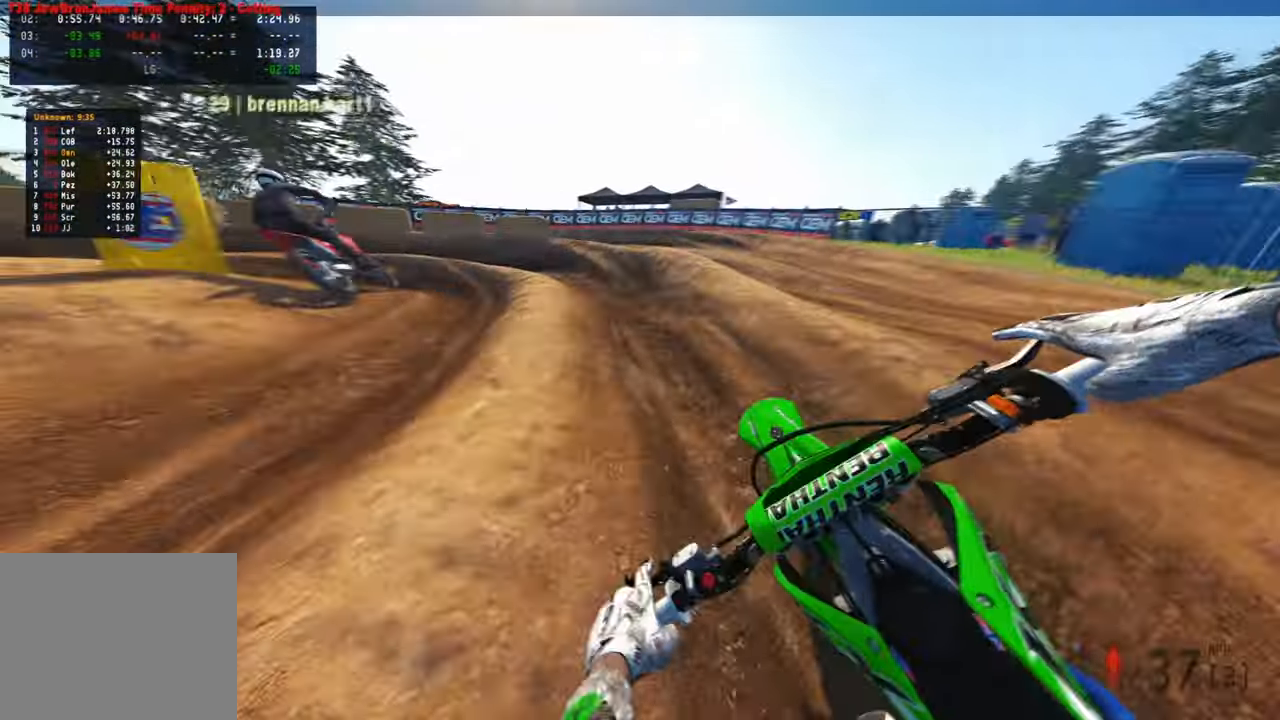
{"buttons": ["L2"], "left_stick": "up-left", "right_stick": "down-right", "events": [[183, "right_stick", "down-right"], [417, "L2", "down"]]}
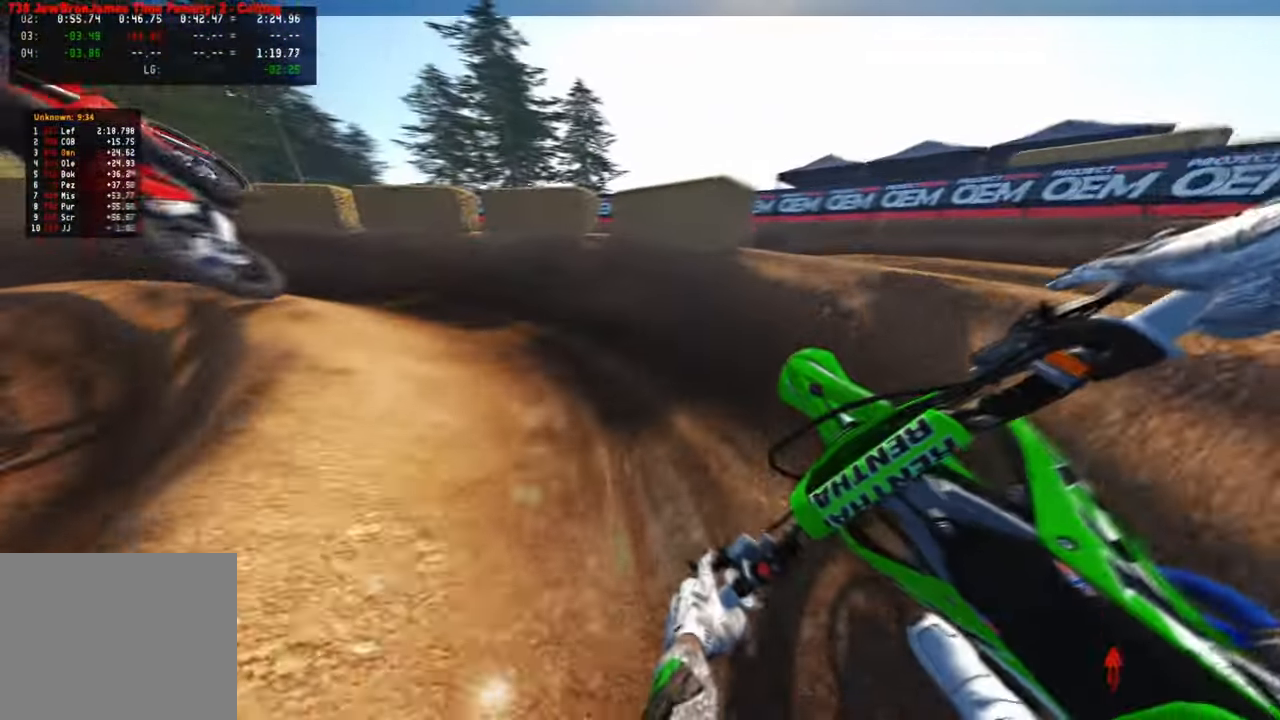
{"buttons": ["L2"], "left_stick": "up-left", "right_stick": "right", "events": [[67, "right_stick", "right"]]}
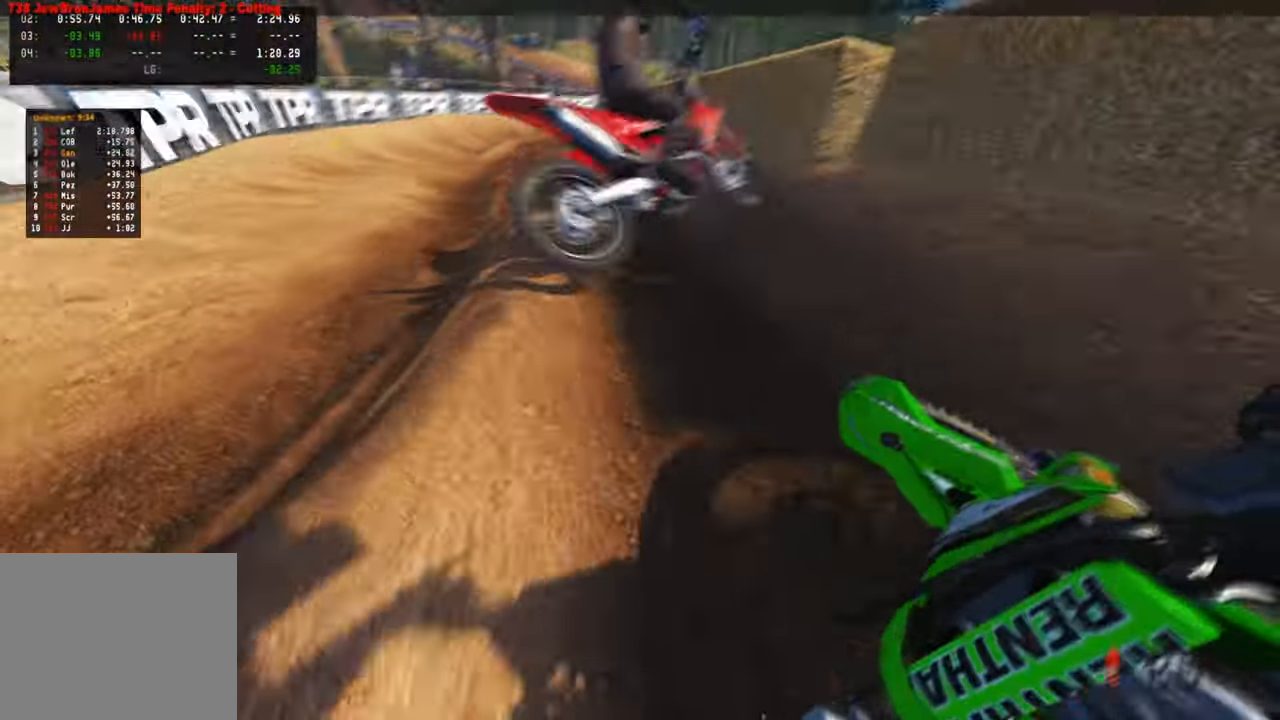
{"buttons": [], "left_stick": "up", "right_stick": "up-right", "events": [[33, "left_stick", "up"], [117, "L2", "up"], [117, "R2", "down"], [133, "right_stick", "up-right"], [433, "R2", "up"]]}
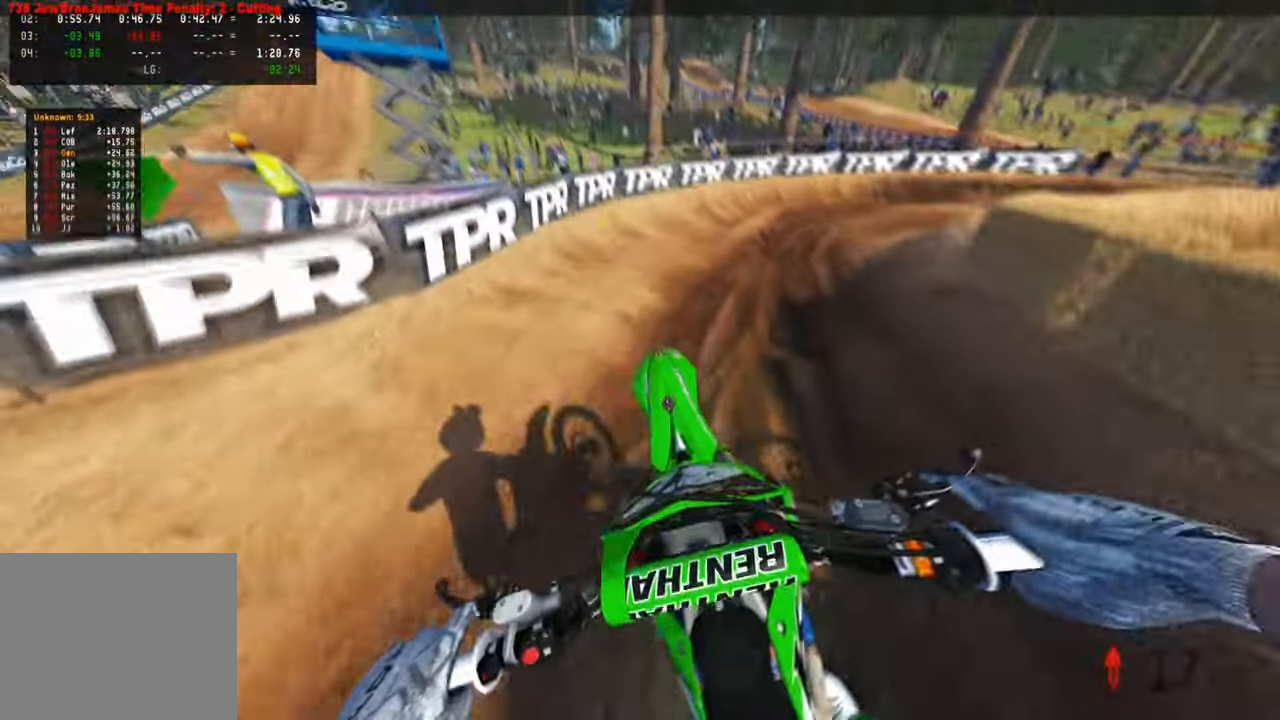
{"buttons": ["R2", "R3"], "left_stick": "up-right", "right_stick": "left", "events": [[17, "right_stick", "center"], [83, "left_stick", "up-right"], [250, "right_stick", "up-left"], [283, "R2", "down"], [400, "right_stick", "left"], [483, "R3", "down"]]}
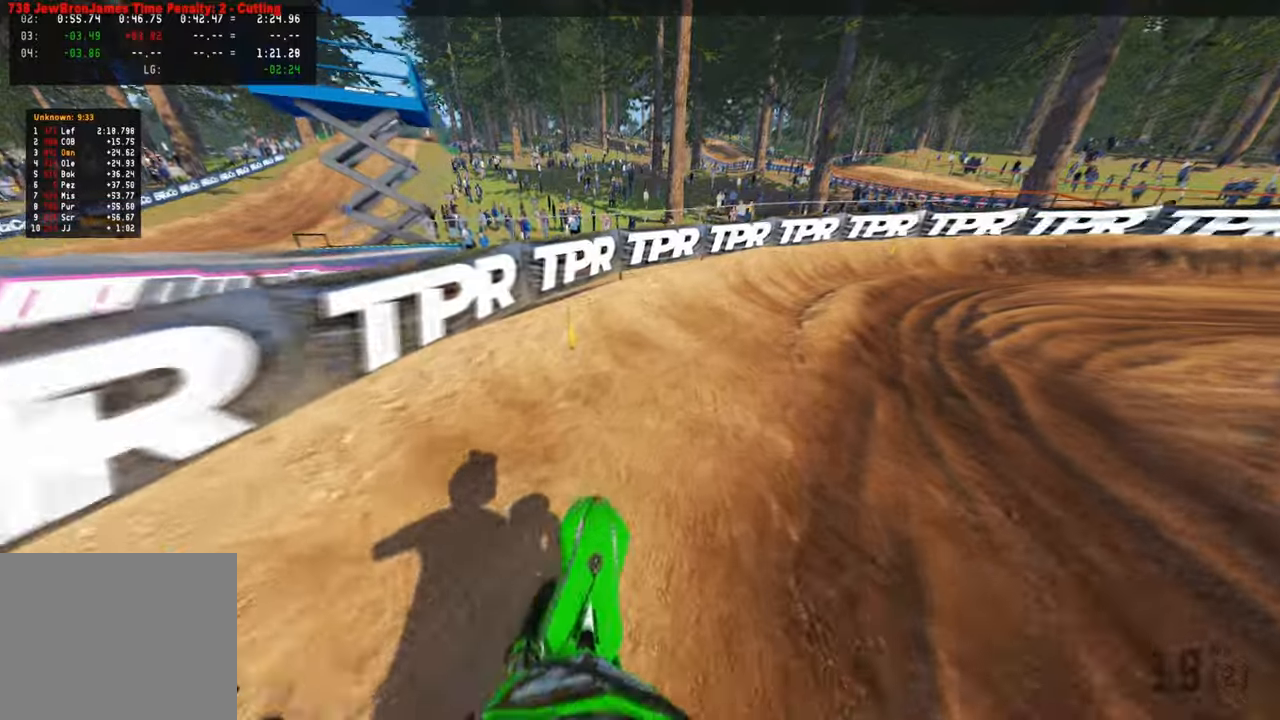
{"buttons": ["R2"], "left_stick": "up-right", "right_stick": "up-left", "events": [[83, "right_stick", "up-left"], [117, "R3", "up"]]}
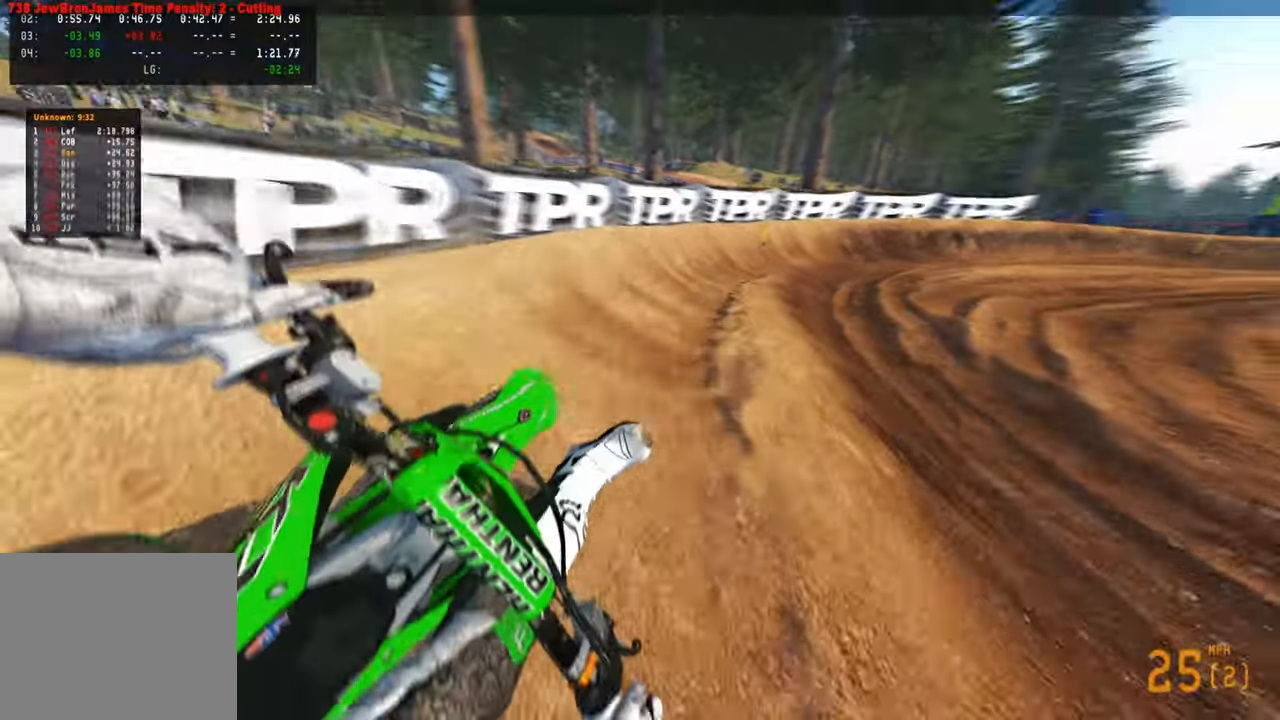
{"buttons": ["R1", "R2"], "left_stick": "up-right", "right_stick": "left", "events": [[150, "right_stick", "left"], [433, "R1", "down"]]}
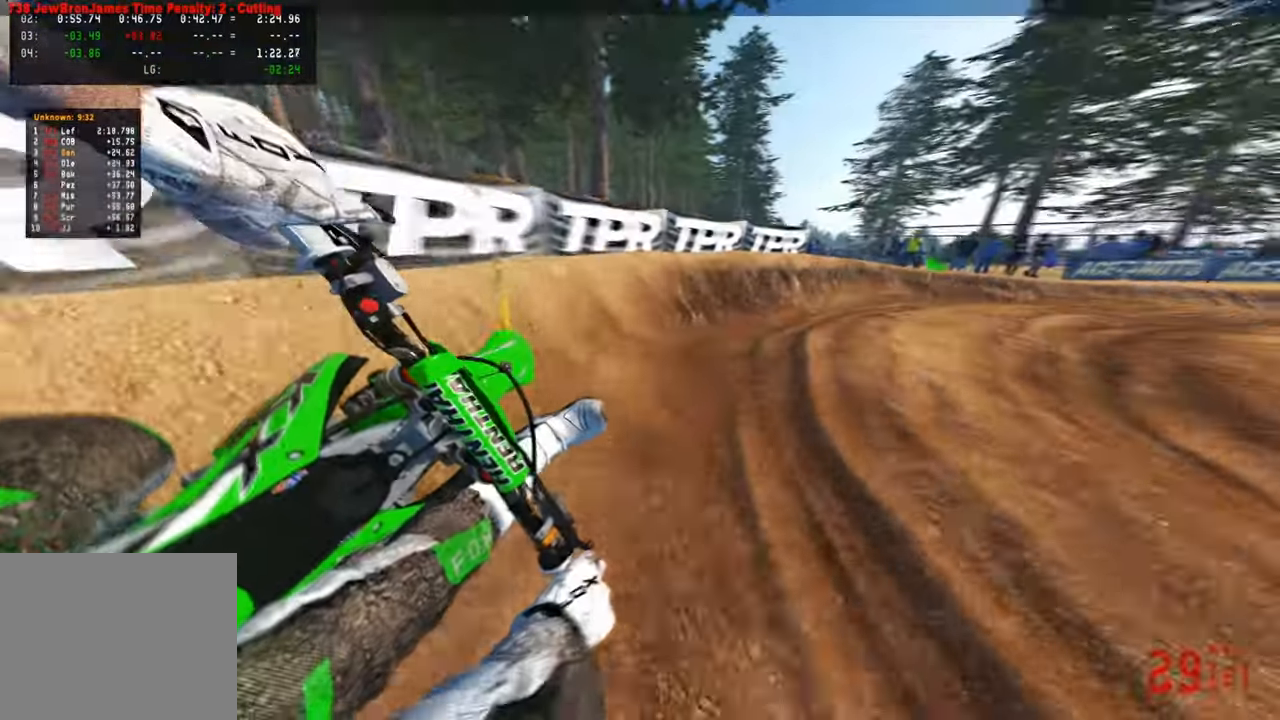
{"buttons": ["R2"], "left_stick": "up-right", "right_stick": "up-left", "events": [[33, "R1", "up"], [250, "right_stick", "up-left"]]}
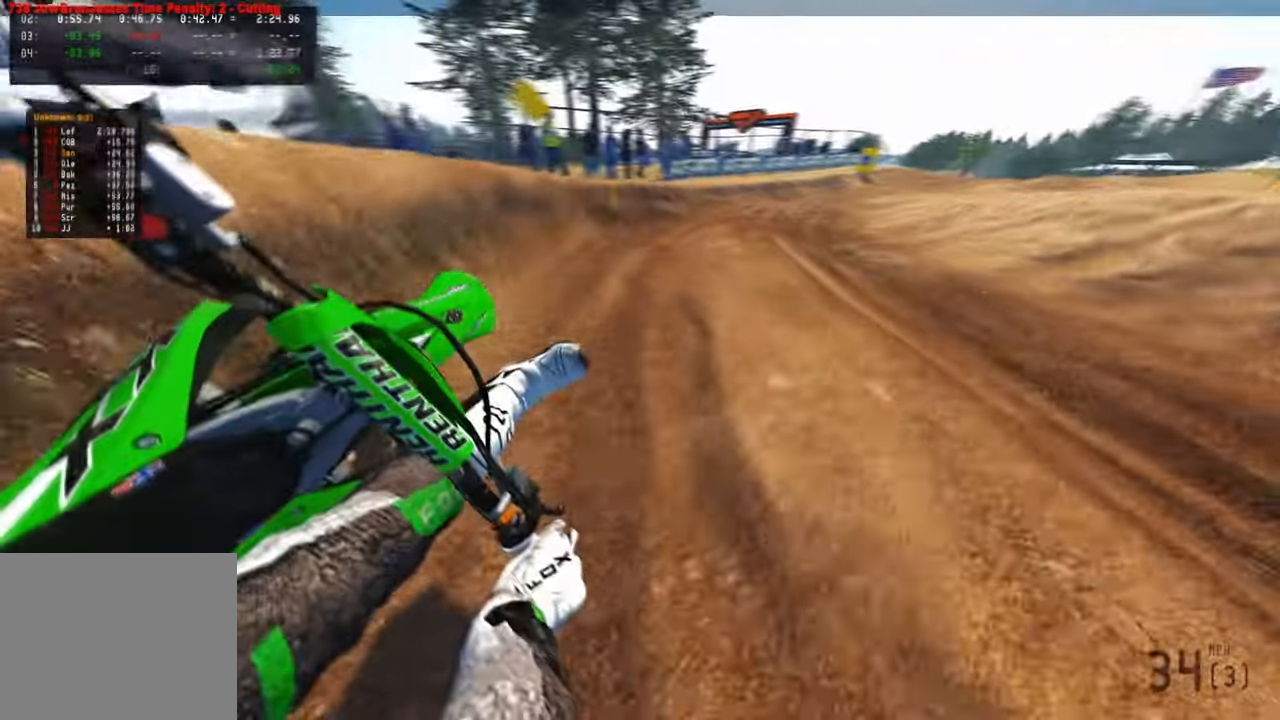
{"buttons": ["R2"], "left_stick": "up-right", "right_stick": "left", "events": [[83, "R3", "down"], [167, "right_stick", "left"], [183, "R3", "up"], [317, "R2", "up"], [367, "R2", "down"]]}
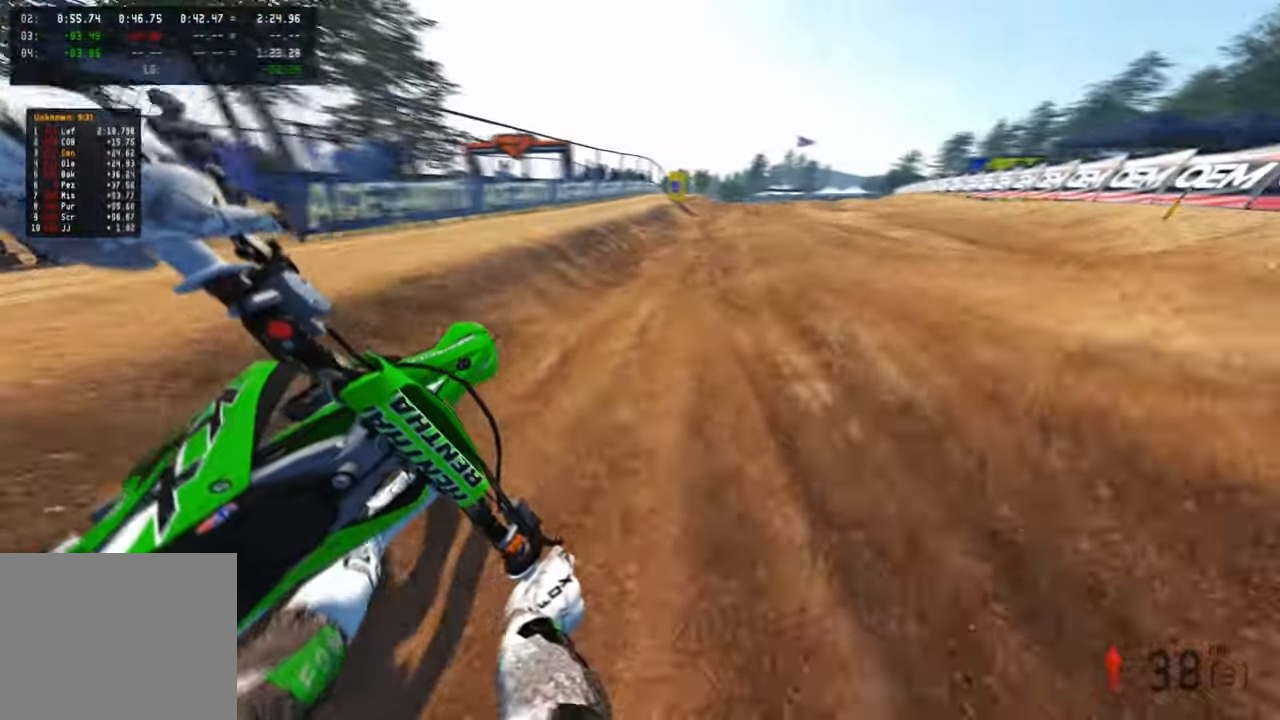
{"buttons": ["R2"], "left_stick": "up", "right_stick": "center", "events": [[67, "left_stick", "up"], [167, "right_stick", "down-left"], [417, "right_stick", "center"]]}
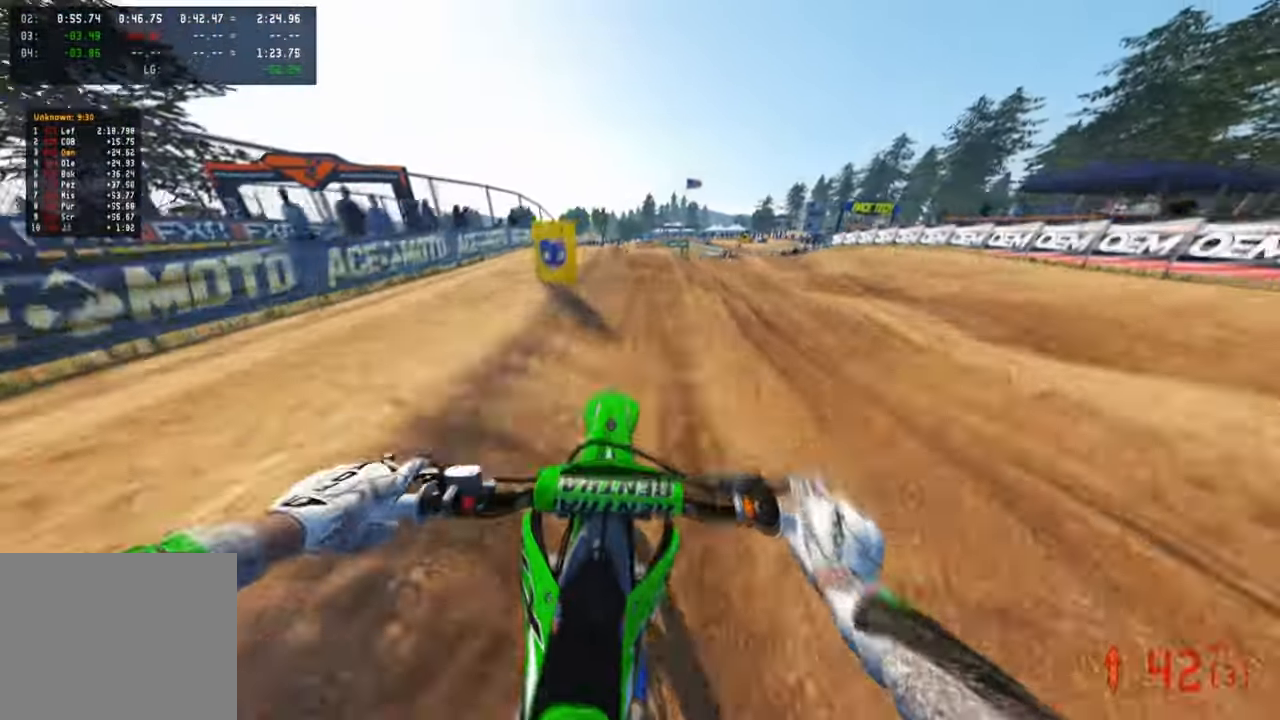
{"buttons": ["R1", "R2"], "left_stick": "center", "right_stick": "down-left", "events": [[183, "left_stick", "center"], [450, "R1", "down"], [467, "right_stick", "down-left"]]}
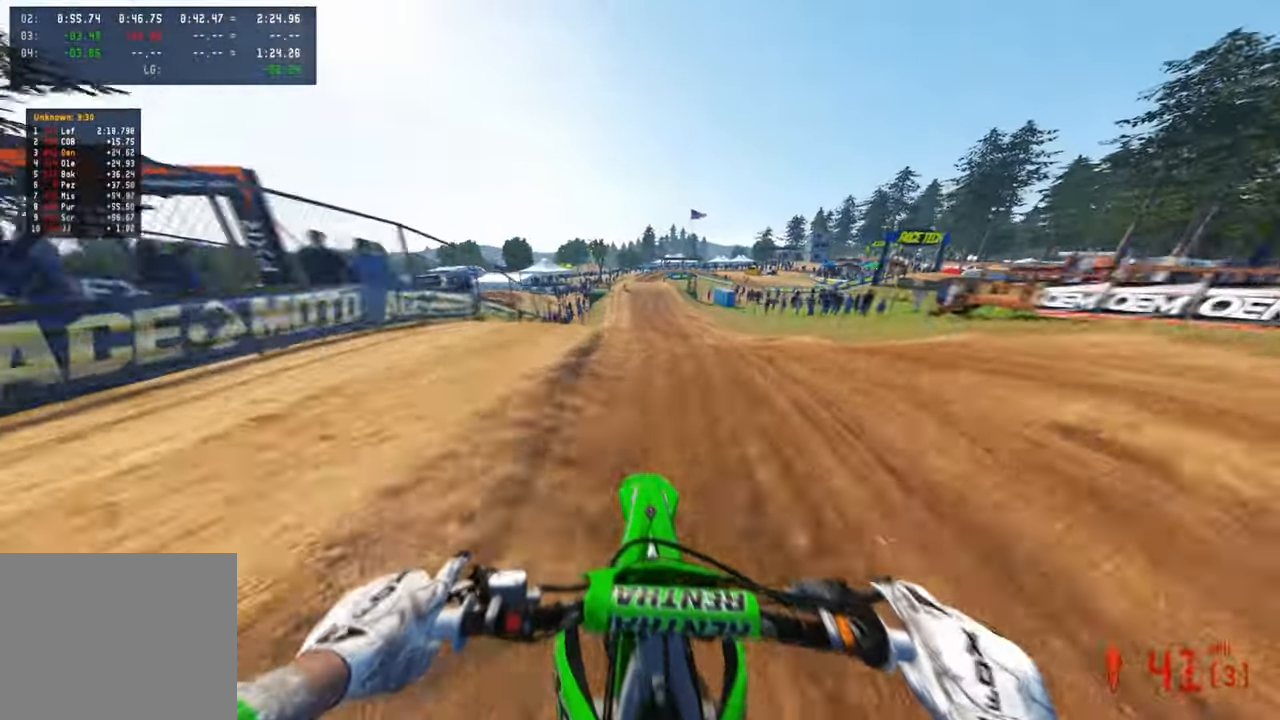
{"buttons": ["R2", "TOUCHPAD"], "left_stick": "center", "right_stick": "center", "events": [[83, "R1", "up"], [100, "right_stick", "center"], [250, "TOUCHPAD", "down"]]}
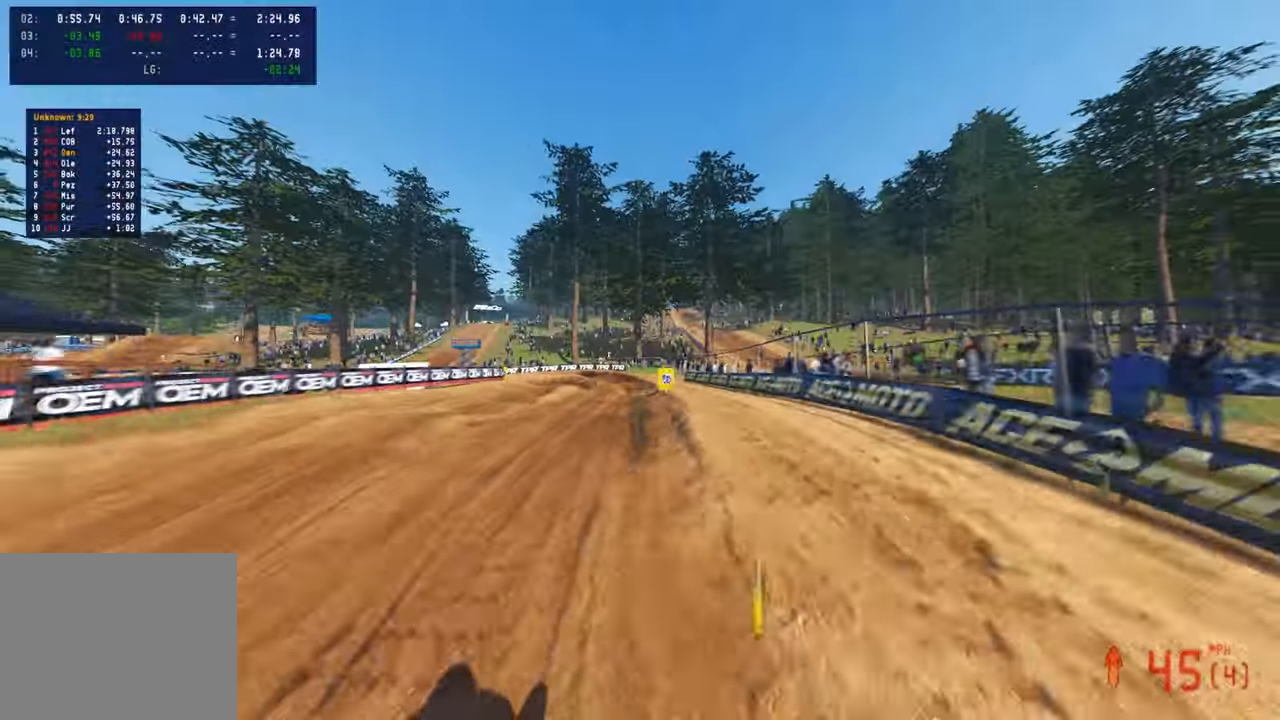
{"buttons": ["R2"], "left_stick": "center", "right_stick": "up", "events": [[150, "TOUCHPAD", "up"], [200, "R2", "up"], [217, "left_stick", "up-left"], [233, "L1", "down"], [333, "L1", "up"], [383, "R2", "down"], [417, "right_stick", "up"], [483, "left_stick", "center"]]}
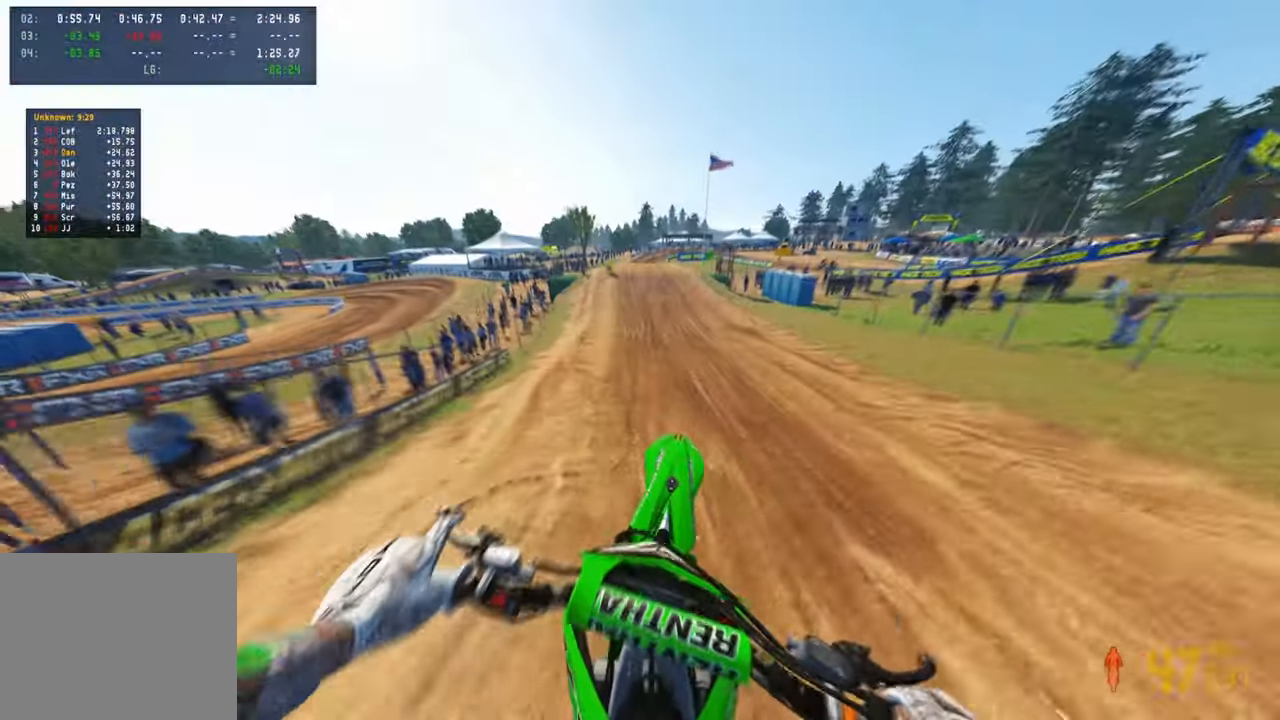
{"buttons": ["R2"], "left_stick": "center", "right_stick": "center", "events": [[183, "right_stick", "center"]]}
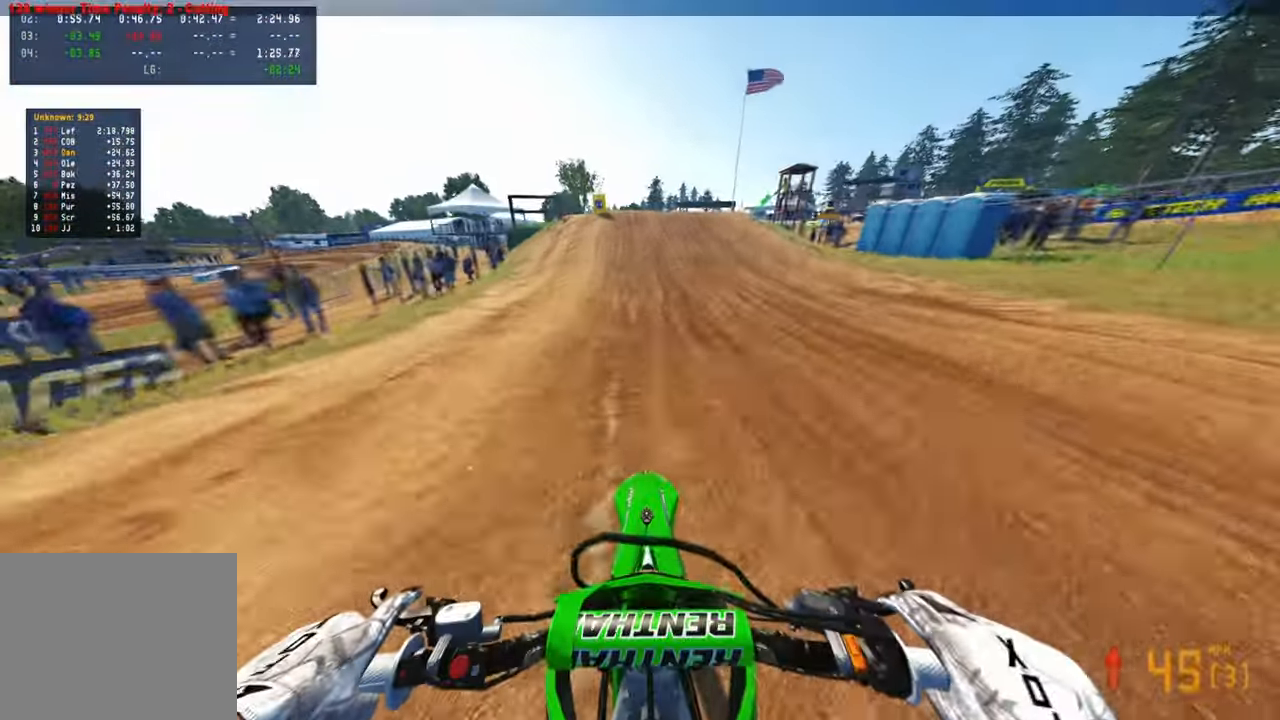
{"buttons": ["R2"], "left_stick": "center", "right_stick": "center", "events": []}
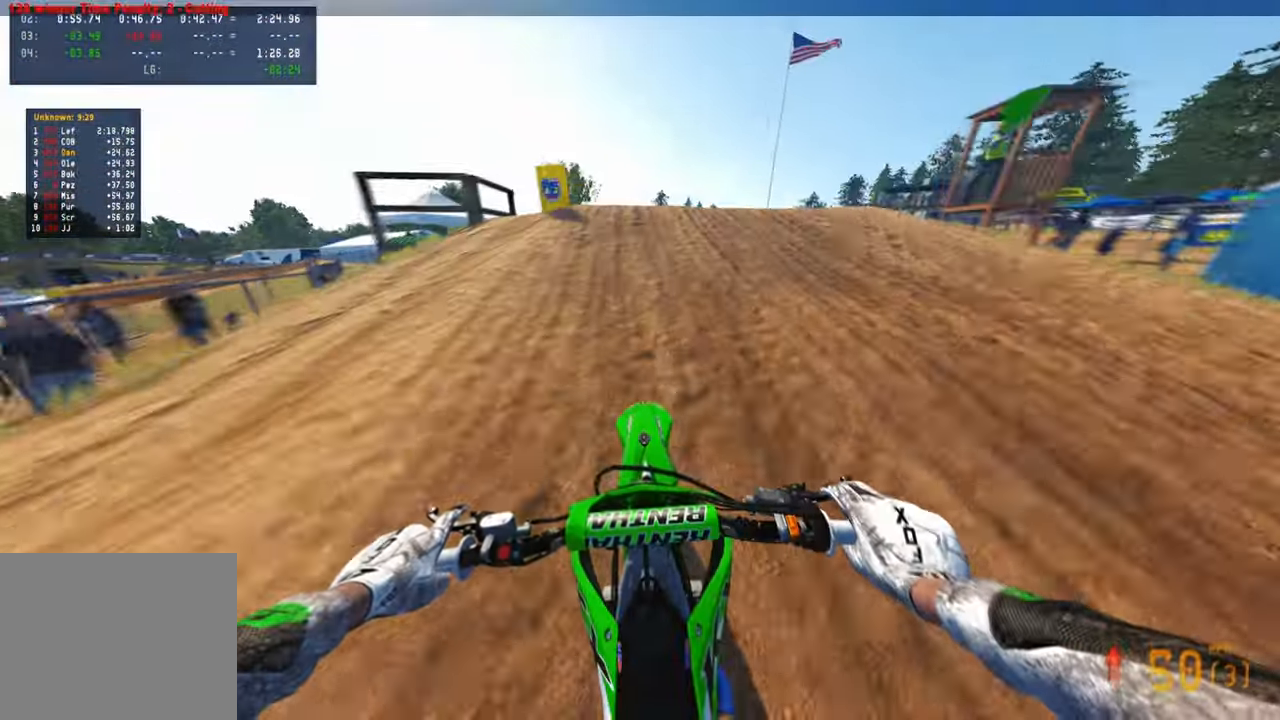
{"buttons": [], "left_stick": "center", "right_stick": "up", "events": [[17, "R2", "up"], [150, "L2", "down"], [217, "R3", "down"], [317, "L2", "up"], [317, "R3", "up"], [400, "R3", "down"], [400, "right_stick", "up"], [500, "R3", "up"]]}
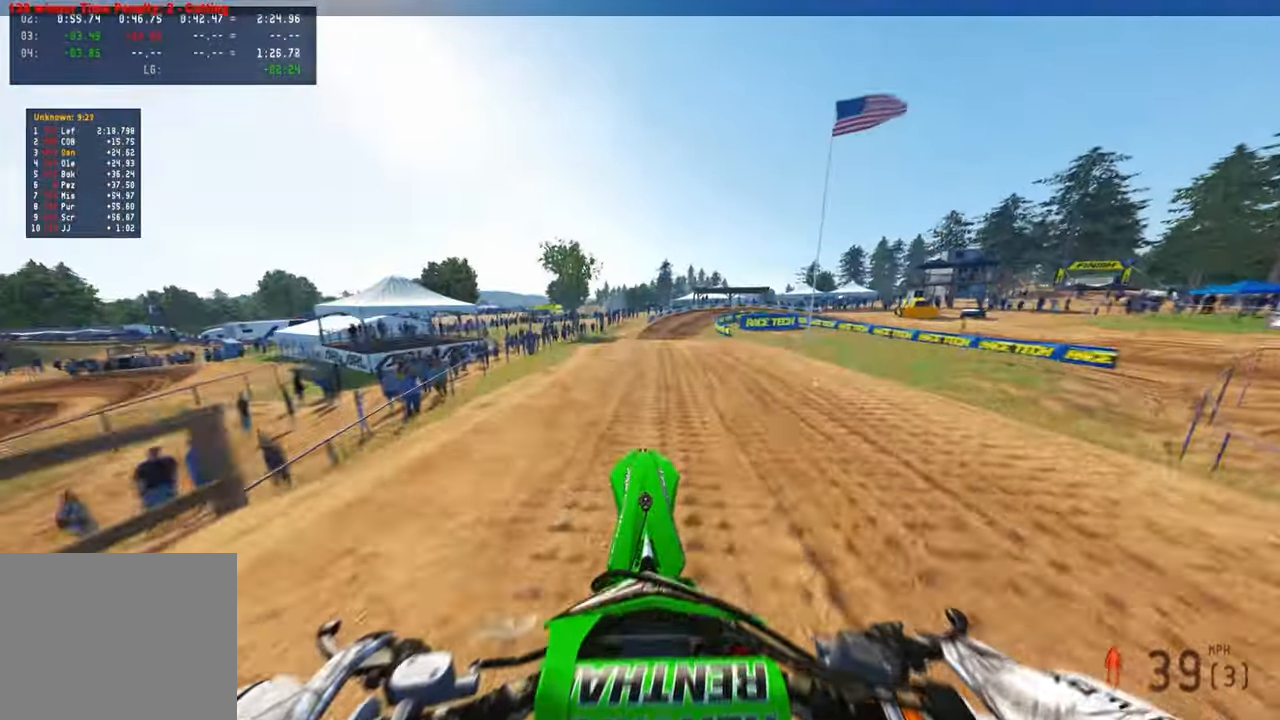
{"buttons": ["L2", "R2"], "left_stick": "up", "right_stick": "up", "events": [[217, "R2", "down"], [300, "left_stick", "up"], [350, "L2", "down"], [350, "R2", "up"], [450, "R2", "down"]]}
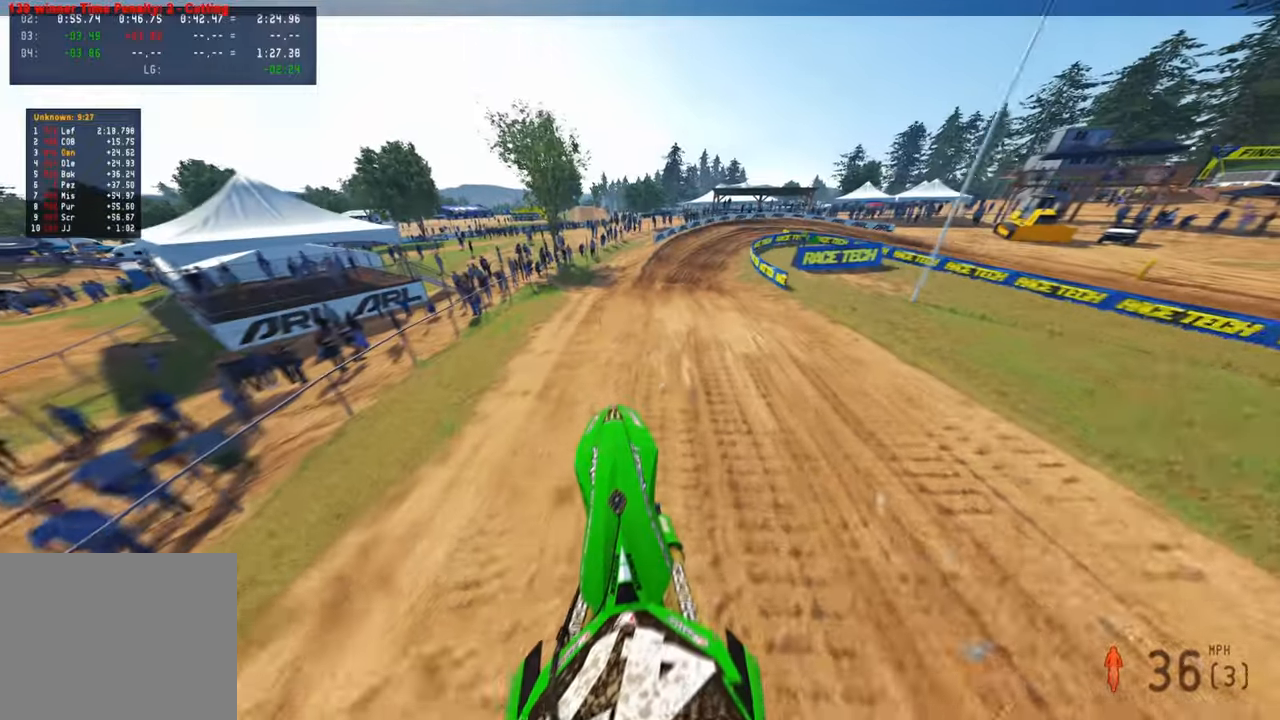
{"buttons": ["R2"], "left_stick": "up", "right_stick": "center", "events": [[67, "L2", "up"], [434, "right_stick", "center"]]}
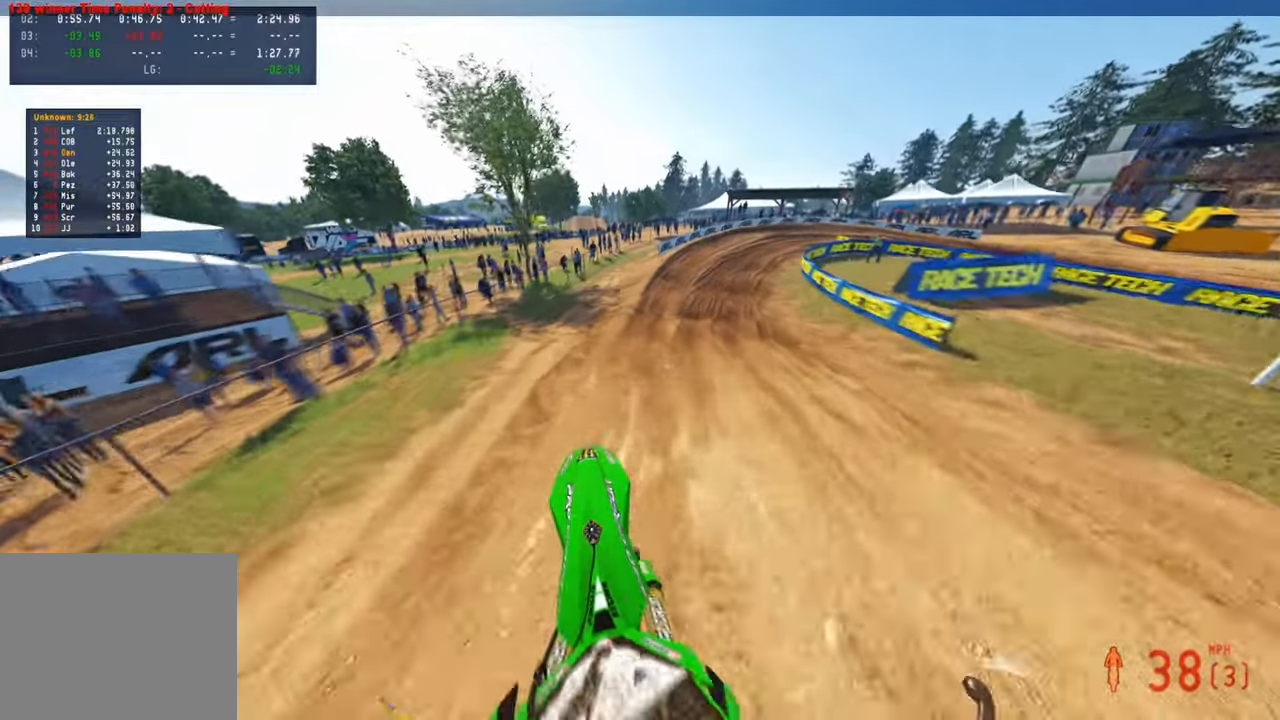
{"buttons": [], "left_stick": "up", "right_stick": "center", "events": [[267, "R2", "up"], [400, "R2", "down"], [484, "R2", "up"]]}
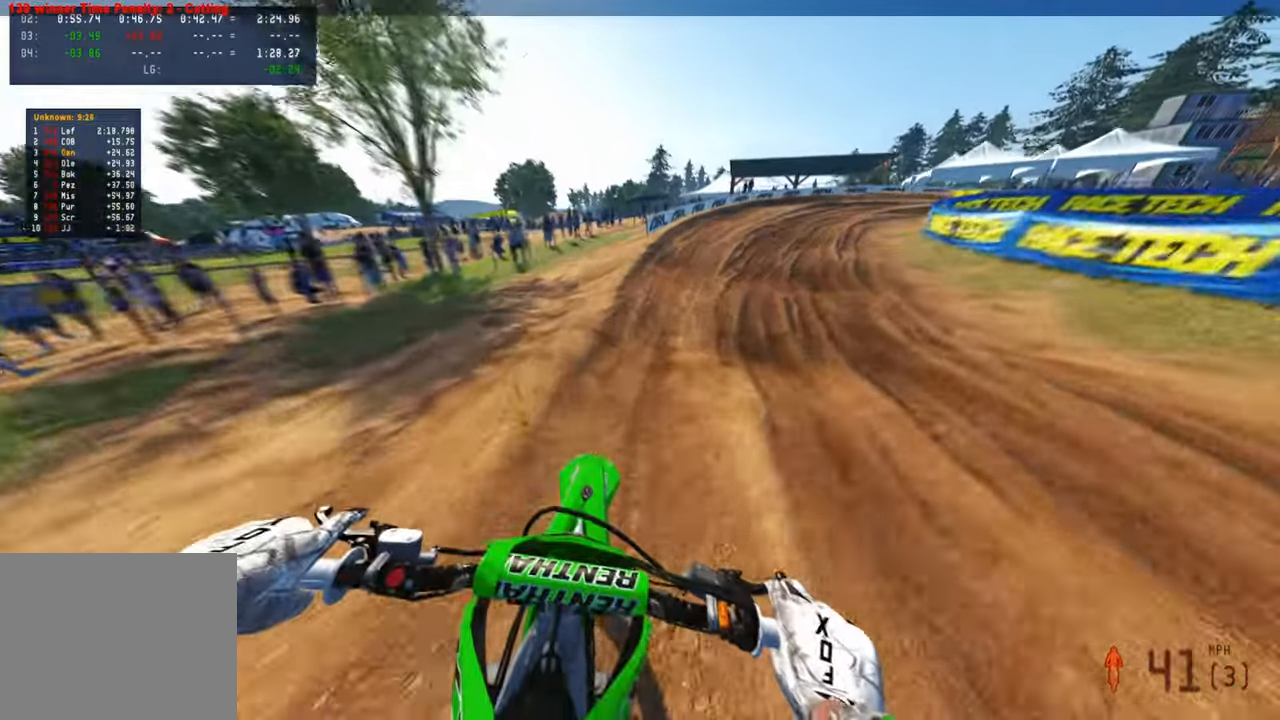
{"buttons": ["R2"], "left_stick": "up-right", "right_stick": "center", "events": [[50, "R2", "down"], [167, "left_stick", "up-right"]]}
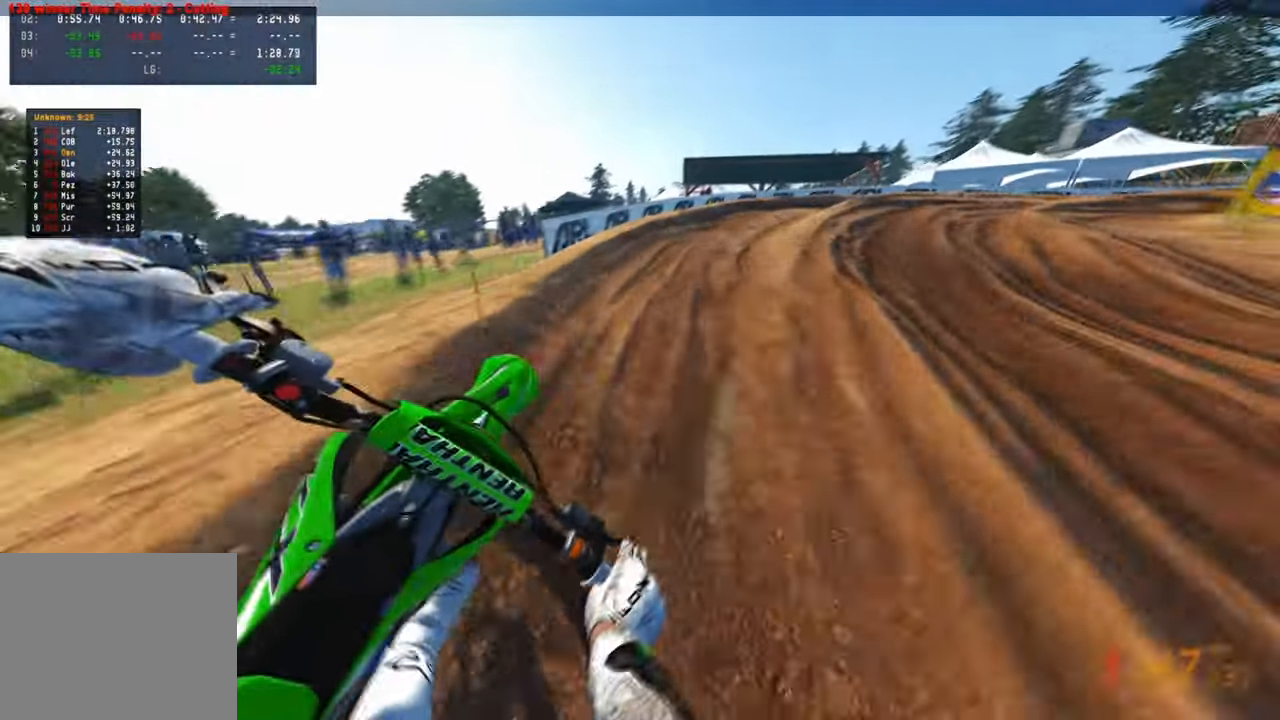
{"buttons": [], "left_stick": "up-right", "right_stick": "left", "events": [[67, "R2", "up"], [84, "right_stick", "left"], [167, "right_stick", "down-left"], [267, "R2", "down"], [367, "right_stick", "left"], [484, "R2", "up"]]}
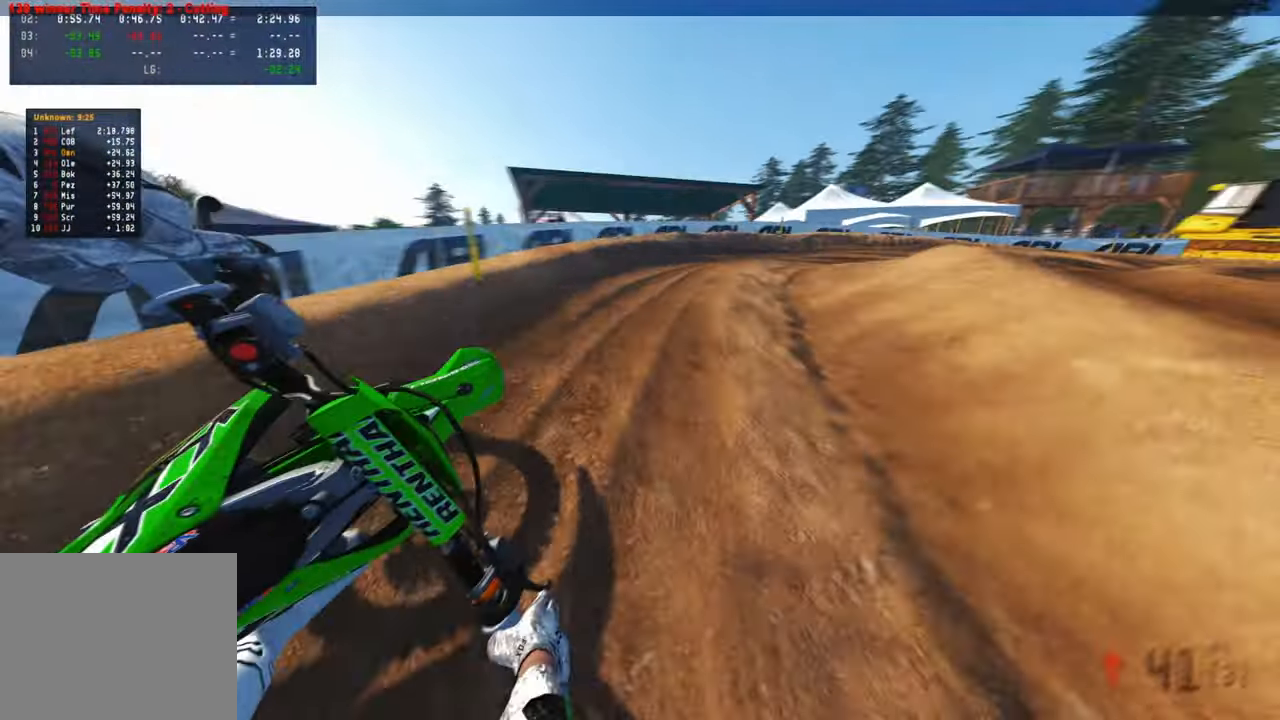
{"buttons": ["R2"], "left_stick": "up-right", "right_stick": "left", "events": [[67, "R2", "down"]]}
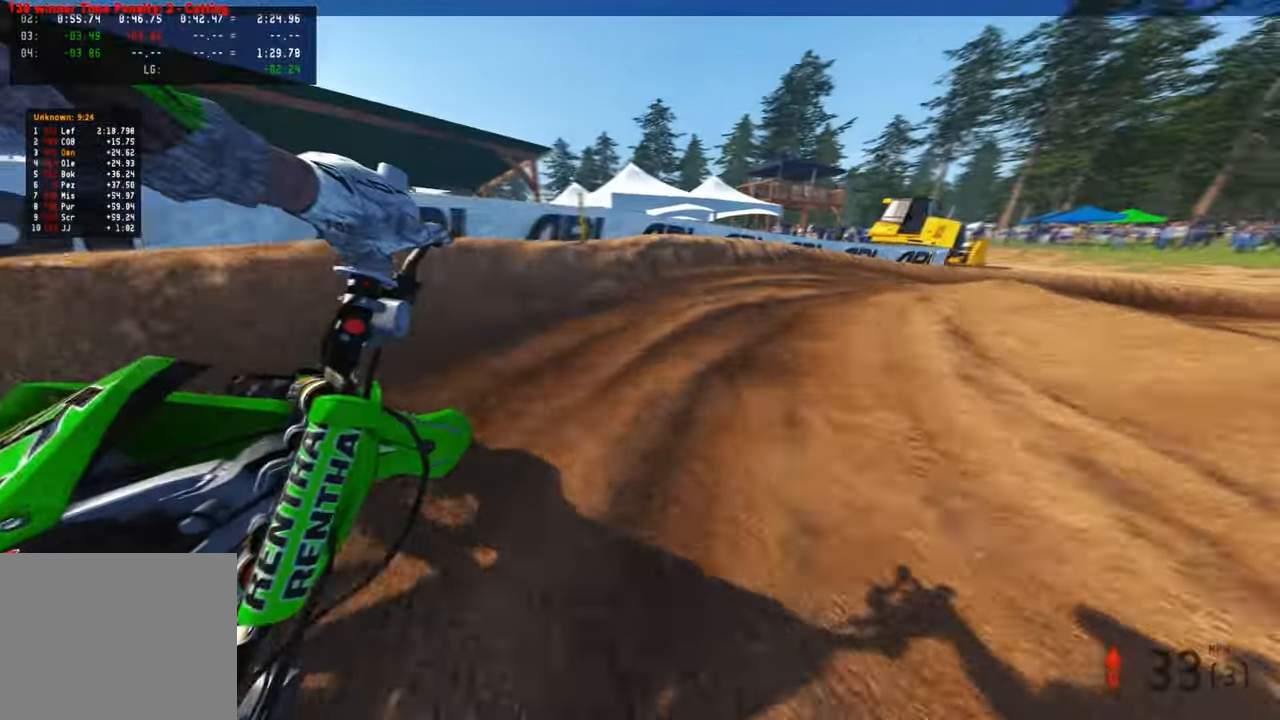
{"buttons": ["L1"], "left_stick": "up-right", "right_stick": "up-left", "events": [[84, "L2", "down"], [100, "right_stick", "up-left"], [250, "L2", "up"], [284, "R2", "up"], [417, "L1", "down"]]}